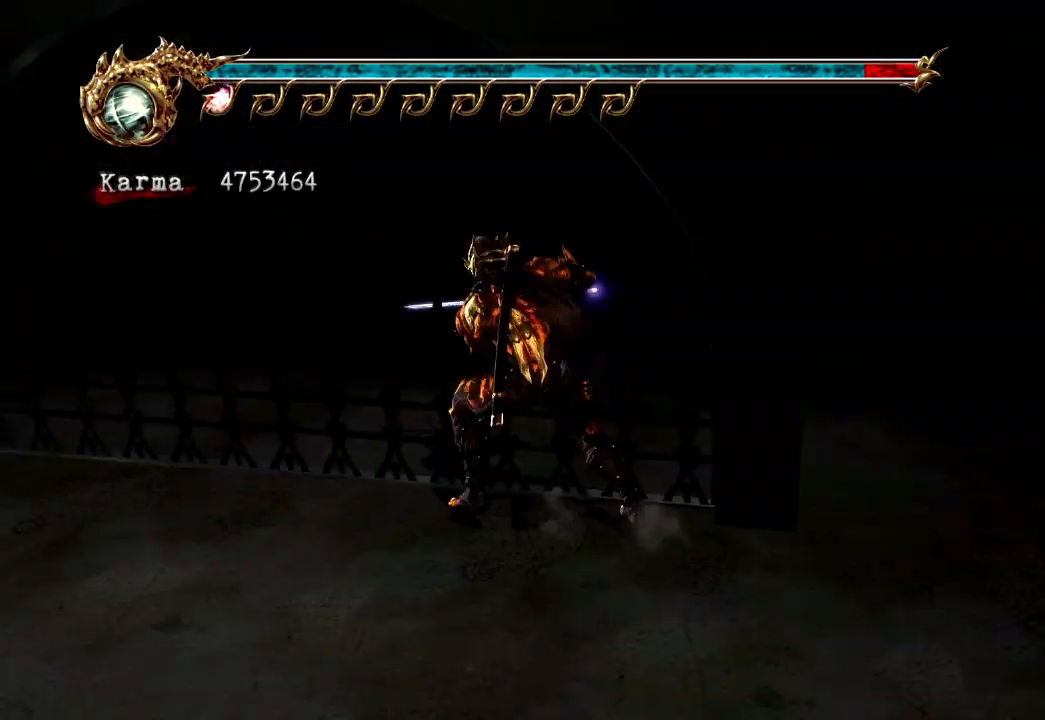
Gameplay with a controller (Xbox layout); each line is a JSON object with the inputs held at the frame after it. "events" lists button and stick changes between this image and that frame as [ms after this image, input, new state], when the widget could be followed in between. Not read: DPAD_LEFT DPAD_RIGHT L3 R3.
{"buttons": [], "left_stick": "up-left", "right_stick": "center", "events": [[67, "right_stick", "right"], [433, "left_stick", "up-left"], [467, "right_stick", "center"]]}
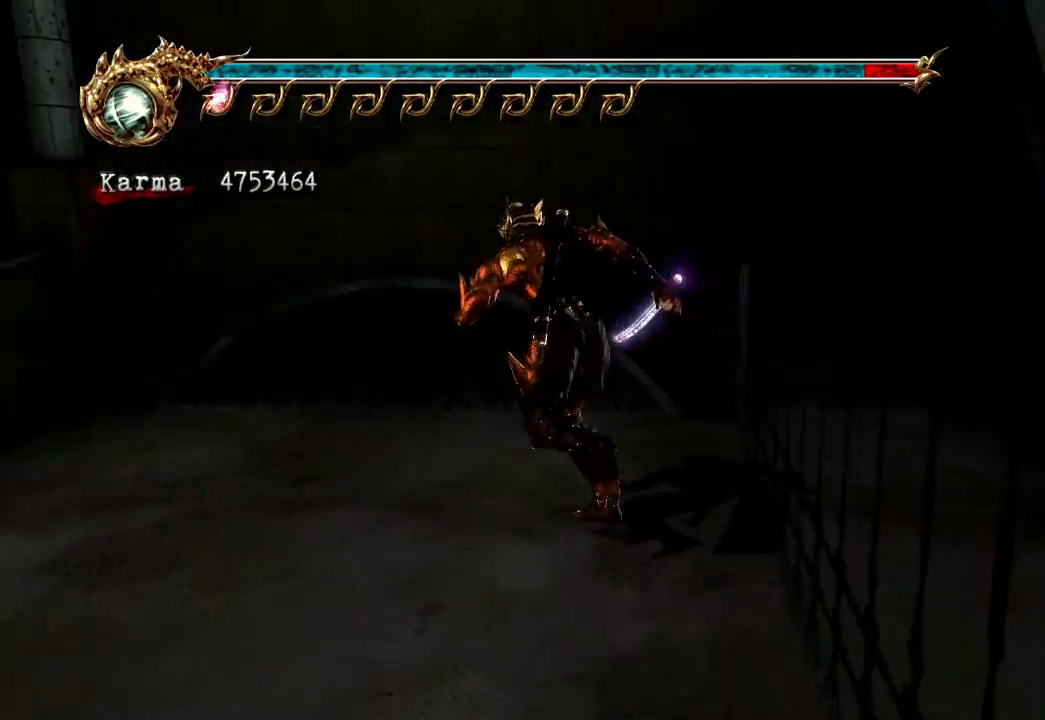
{"buttons": ["A"], "left_stick": "up", "right_stick": "center", "events": [[50, "left_stick", "up"], [117, "right_stick", "left"], [183, "right_stick", "center"], [267, "A", "down"]]}
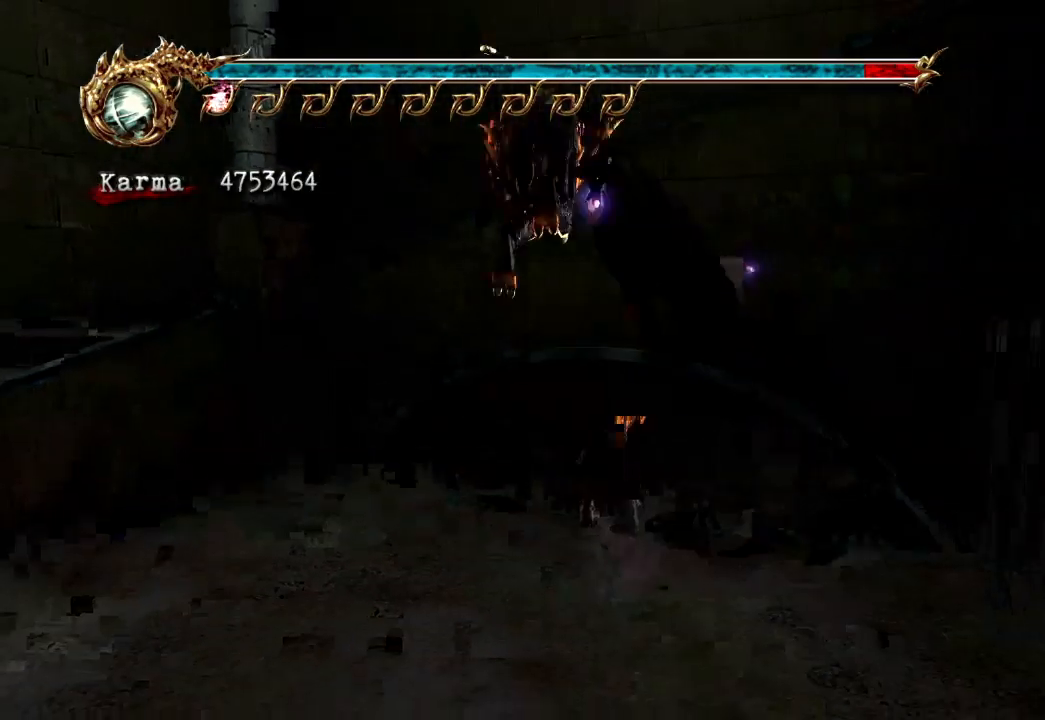
{"buttons": ["L2", "R2"], "left_stick": "down-right", "right_stick": "center", "events": [[33, "left_stick", "up-right"], [67, "A", "up"], [167, "left_stick", "right"], [367, "left_stick", "down-right"], [417, "L2", "down"], [483, "R2", "down"]]}
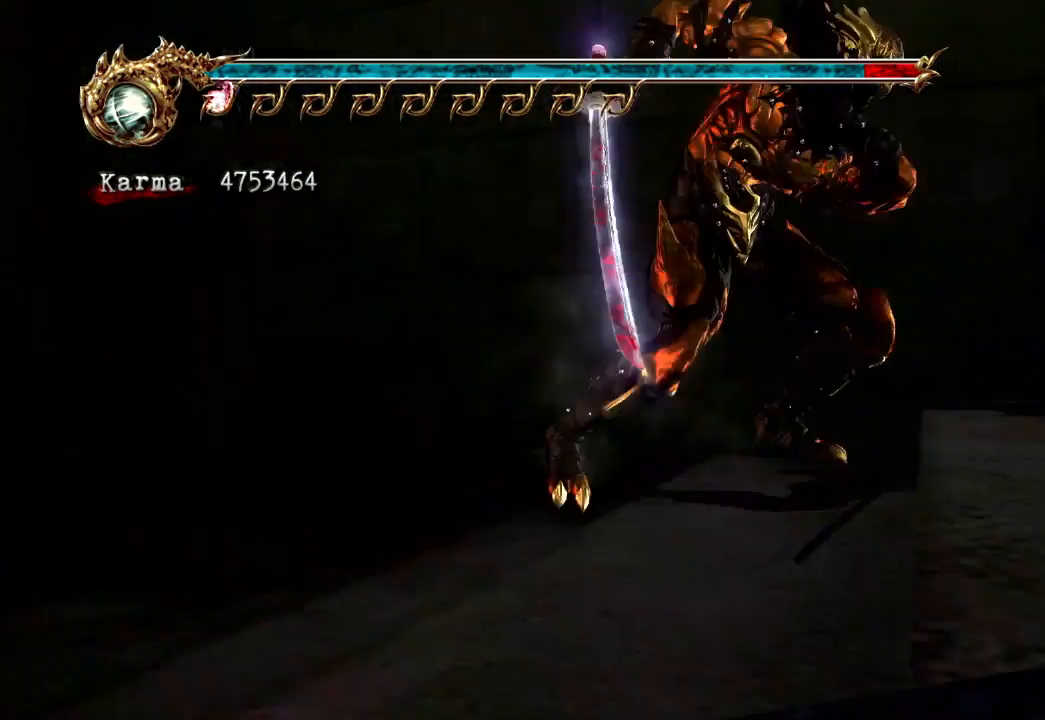
{"buttons": [], "left_stick": "up-right", "right_stick": "center", "events": [[50, "left_stick", "right"], [150, "left_stick", "up-right"], [167, "R2", "up"], [217, "L2", "up"]]}
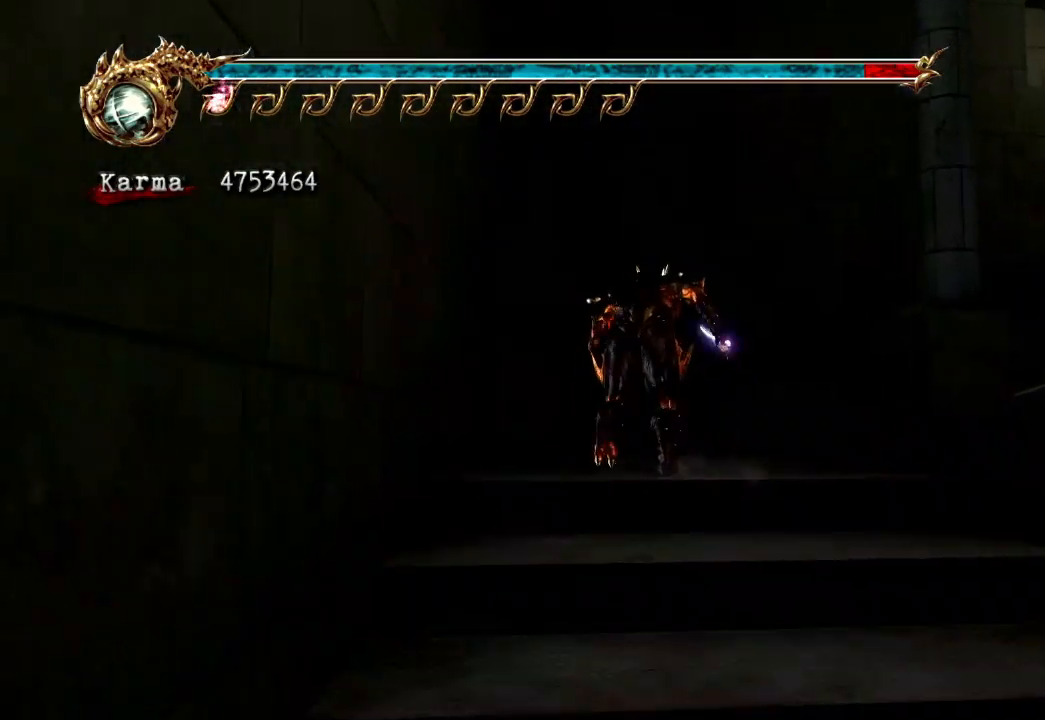
{"buttons": [], "left_stick": "up-right", "right_stick": "center", "events": [[100, "L2", "down"], [167, "R2", "down"], [317, "R2", "up"], [367, "L2", "up"]]}
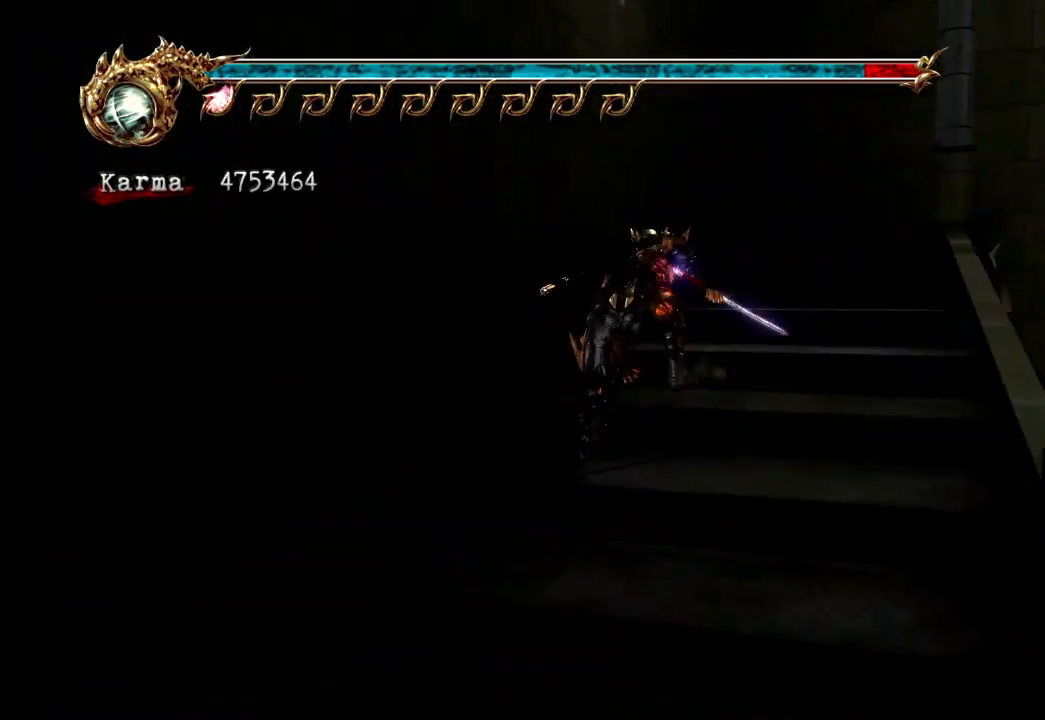
{"buttons": [], "left_stick": "up-right", "right_stick": "center", "events": []}
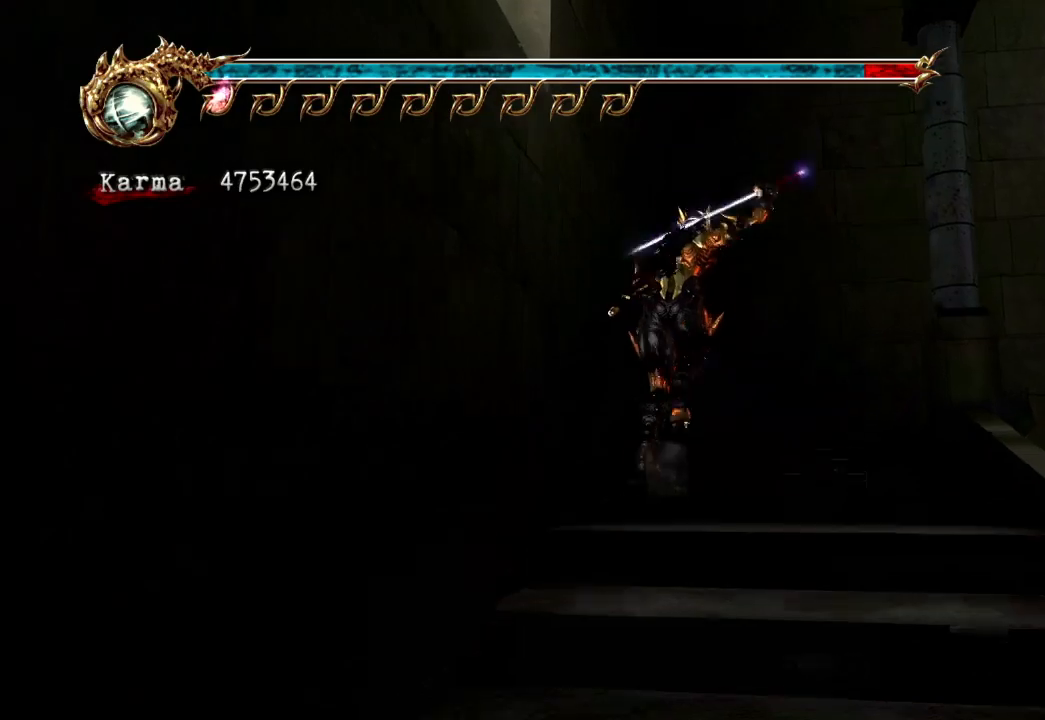
{"buttons": ["A", "L2"], "left_stick": "up-right", "right_stick": "center", "events": [[100, "L2", "down"], [217, "A", "down"]]}
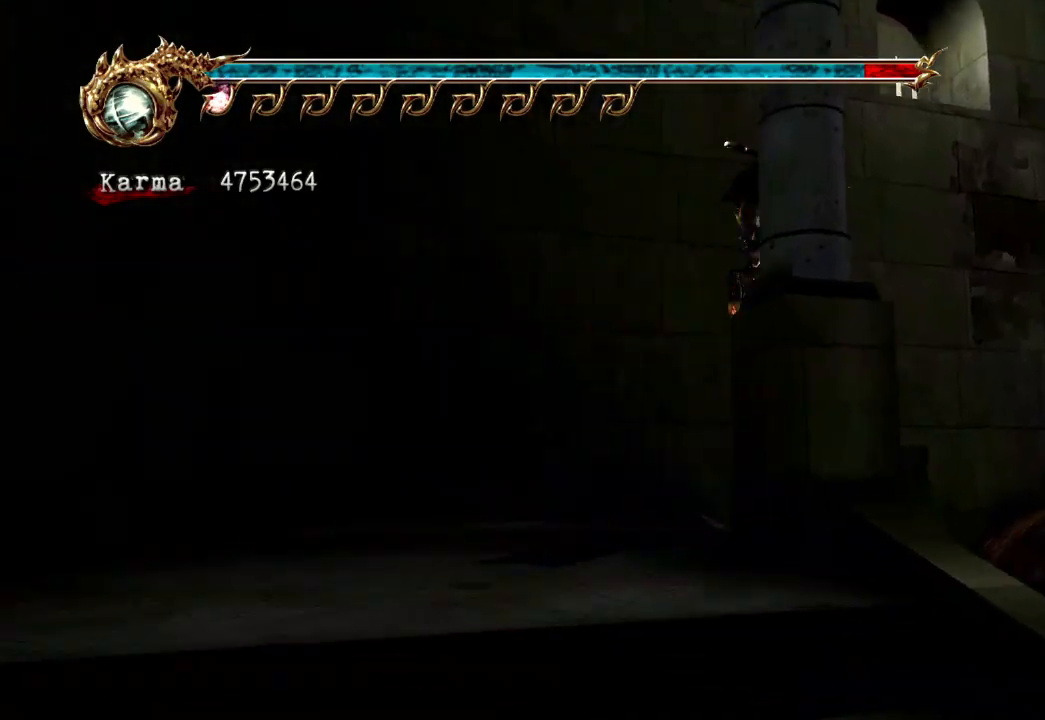
{"buttons": ["A"], "left_stick": "up-right", "right_stick": "center", "events": [[33, "A", "up"], [133, "L2", "up"], [467, "A", "down"]]}
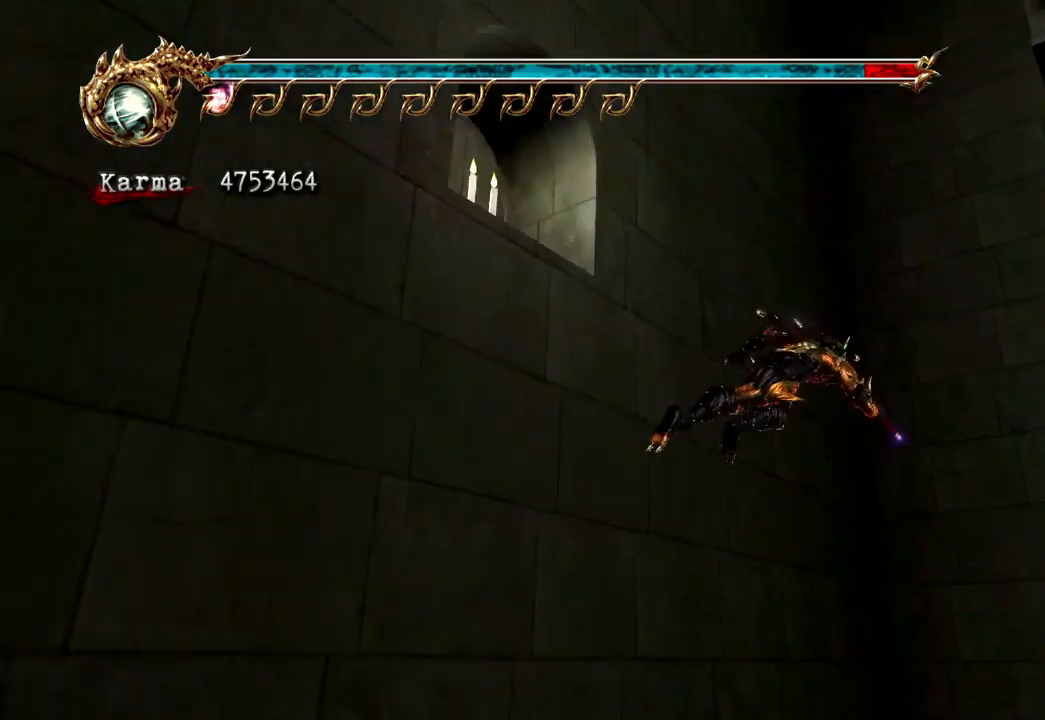
{"buttons": [], "left_stick": "up-right", "right_stick": "center", "events": [[333, "A", "up"]]}